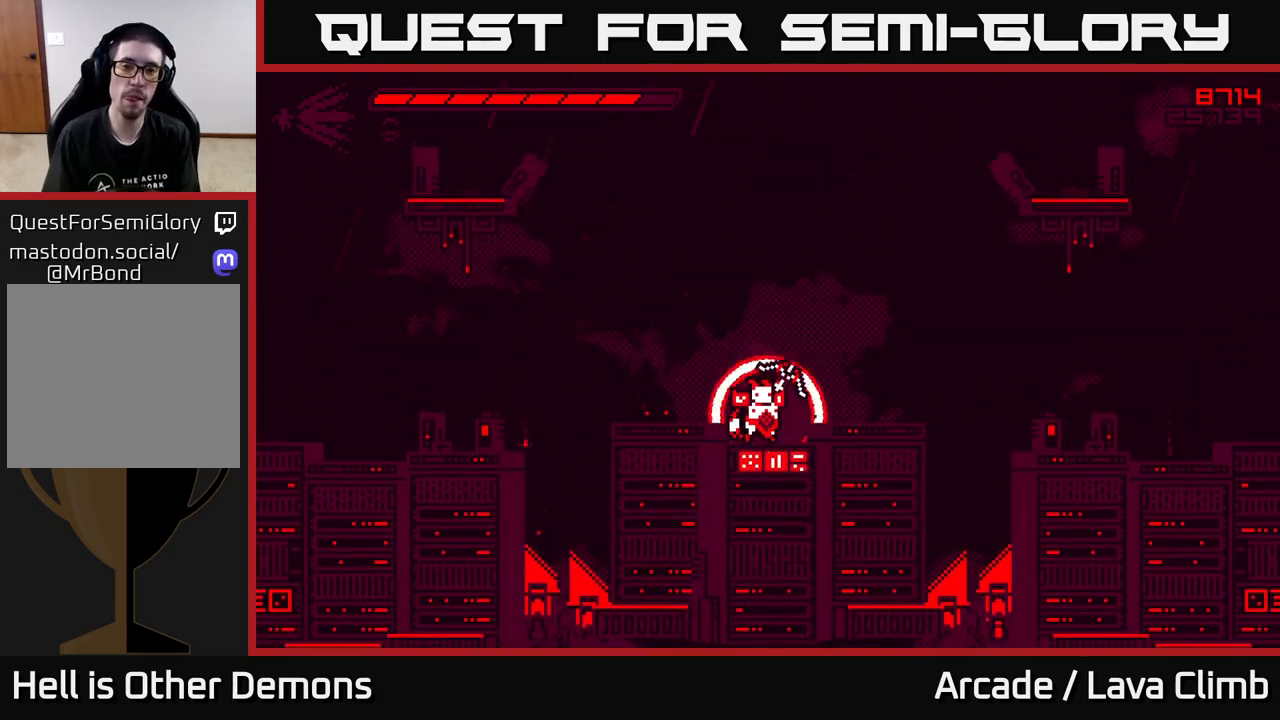
Gameplay with a controller (Xbox layout); each line is a JSON object with the inputs held at the frame after it. "events" lists button and stick changes between this image and that frame as [ms after this image, input, new state], when the widget could be followed in between.
{"buttons": [], "left_stick": "center", "right_stick": "up-right", "events": [[150, "left_stick", "right"], [200, "right_stick", "up-left"], [400, "left_stick", "center"], [417, "right_stick", "up-right"]]}
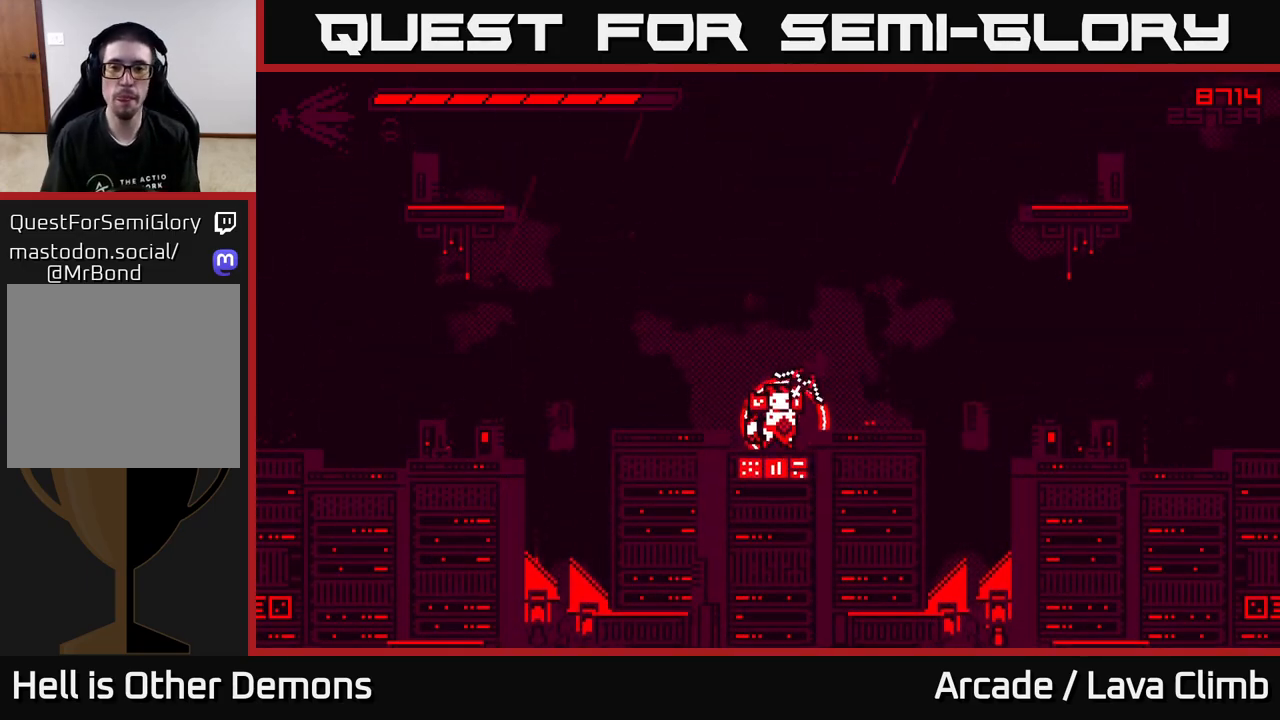
{"buttons": [], "left_stick": "center", "right_stick": "up-right", "events": [[233, "L2", "down"], [417, "L2", "up"]]}
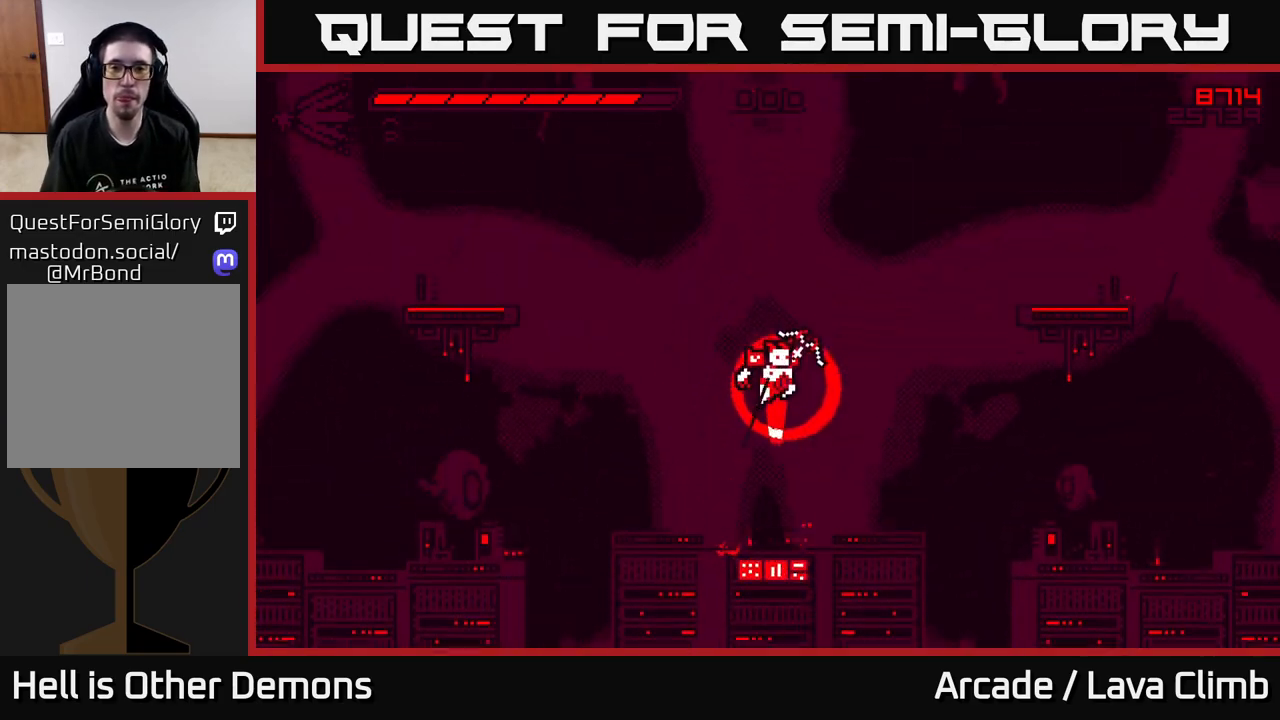
{"buttons": [], "left_stick": "center", "right_stick": "left", "events": [[83, "left_stick", "right"], [167, "right_stick", "up"], [300, "left_stick", "center"], [500, "right_stick", "left"]]}
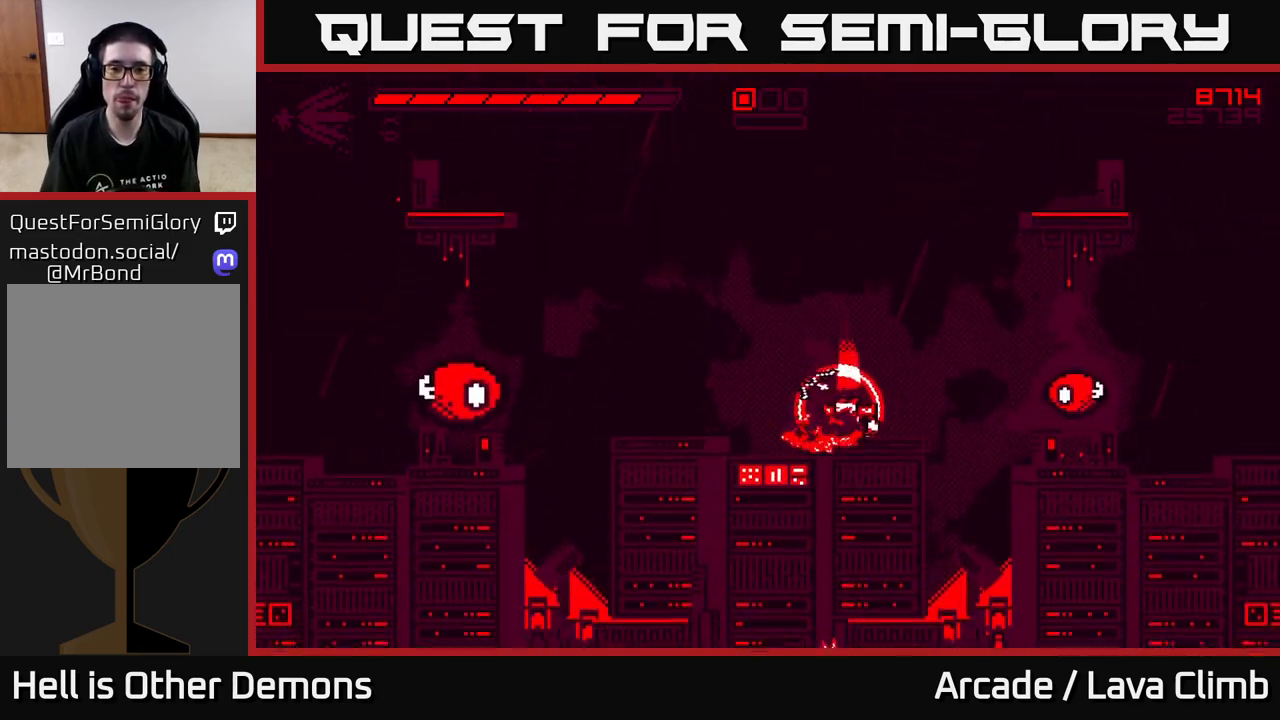
{"buttons": ["R2"], "left_stick": "center", "right_stick": "left", "events": [[33, "R2", "down"]]}
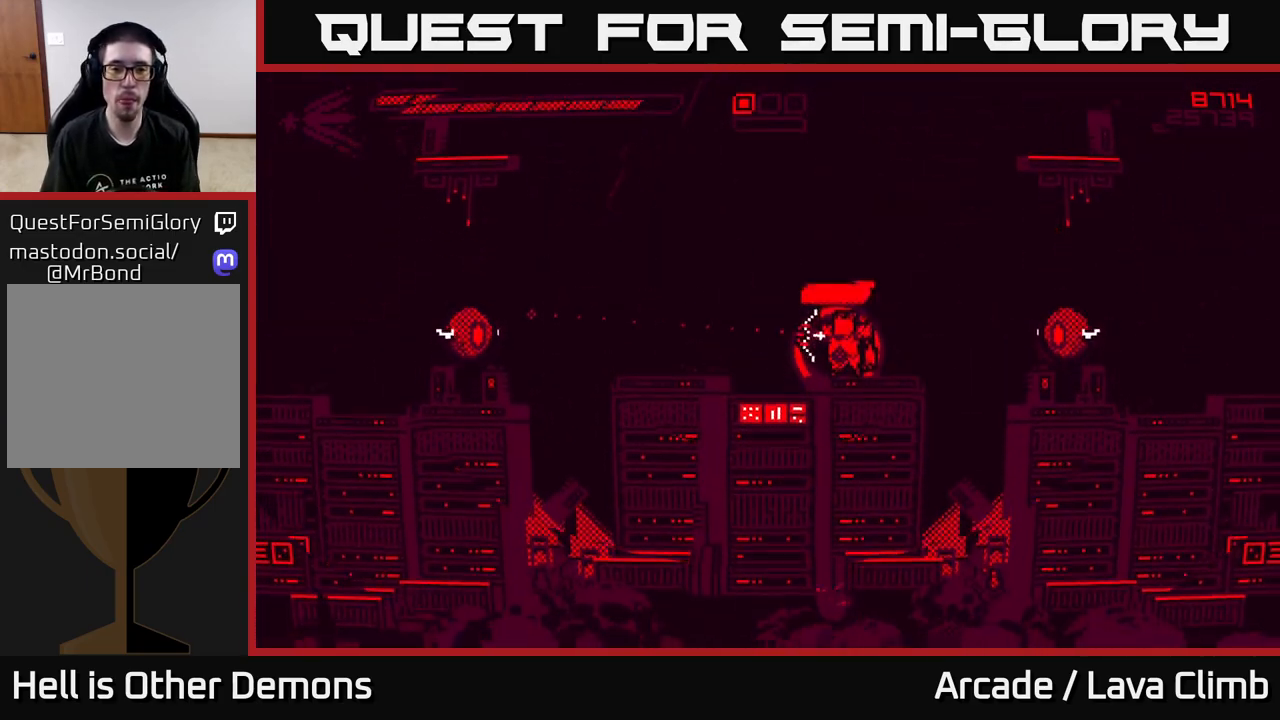
{"buttons": ["R2"], "left_stick": "left", "right_stick": "right", "events": [[33, "R2", "up"], [50, "left_stick", "left"], [133, "right_stick", "up"], [200, "right_stick", "right"], [250, "R2", "down"]]}
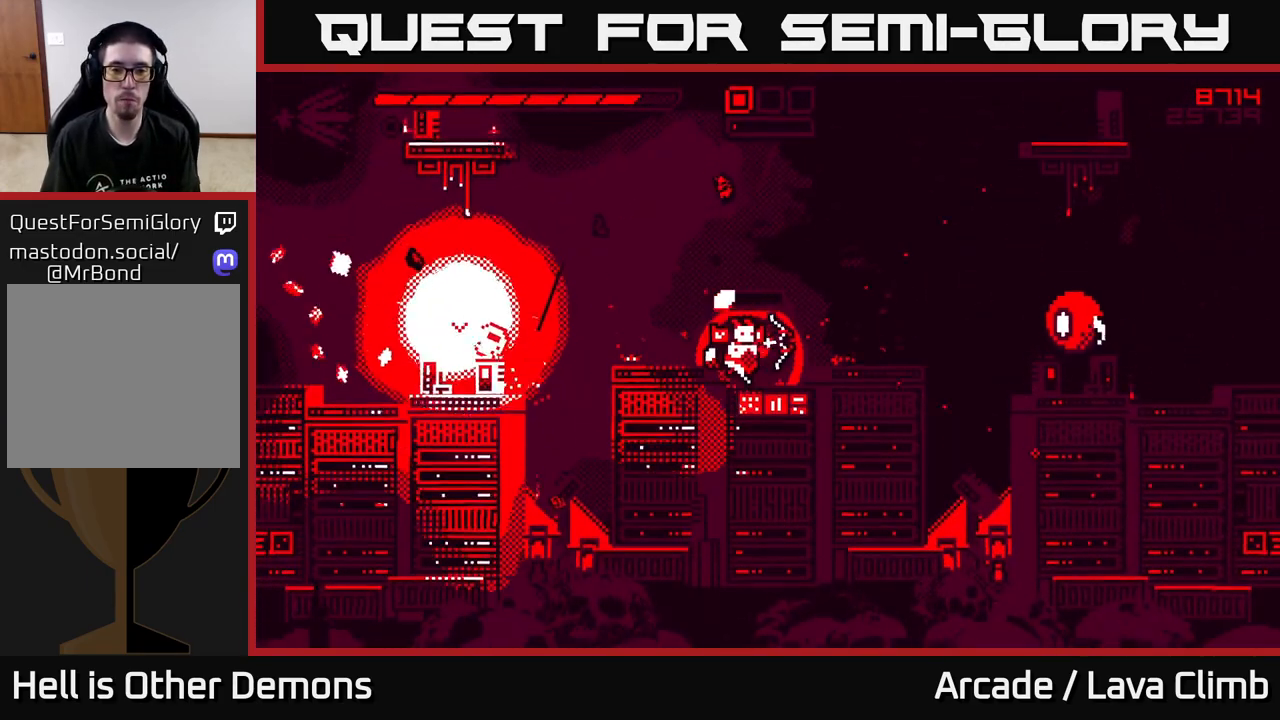
{"buttons": ["L2"], "left_stick": "left", "right_stick": "right", "events": [[117, "left_stick", "center"], [317, "R2", "up"], [333, "left_stick", "left"], [383, "L2", "down"]]}
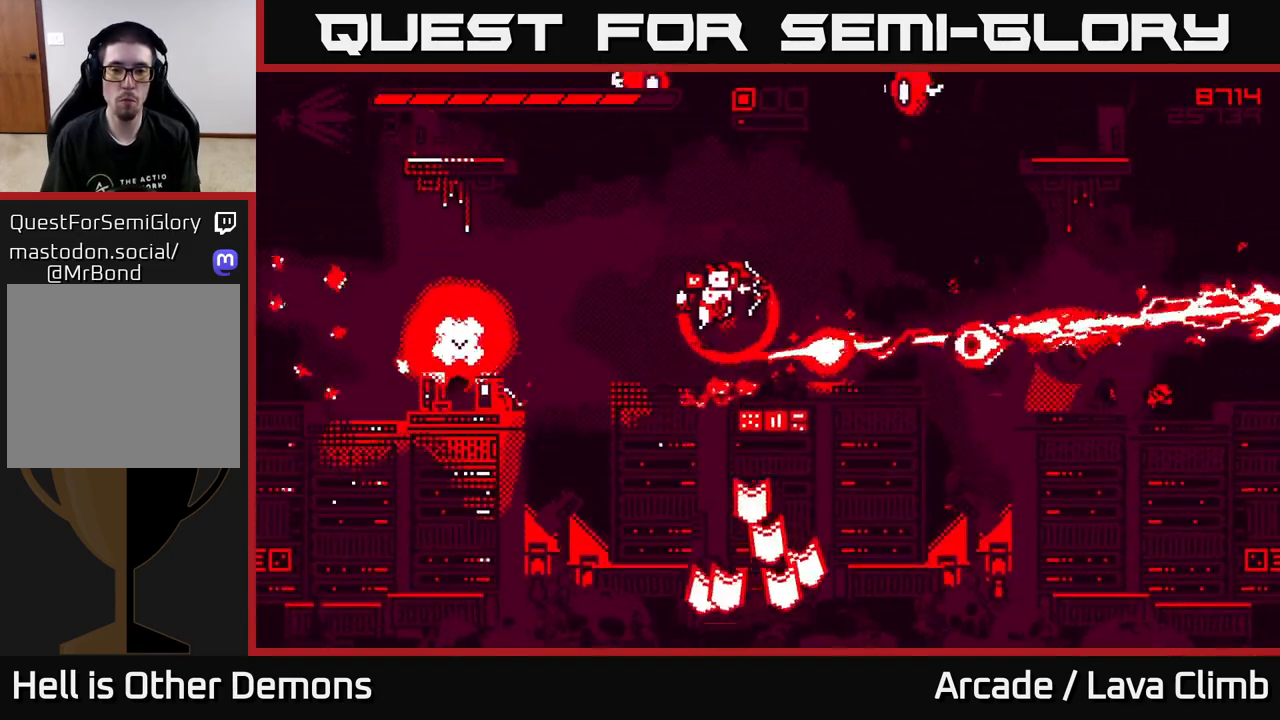
{"buttons": [], "left_stick": "left", "right_stick": "right", "events": [[17, "L2", "up"]]}
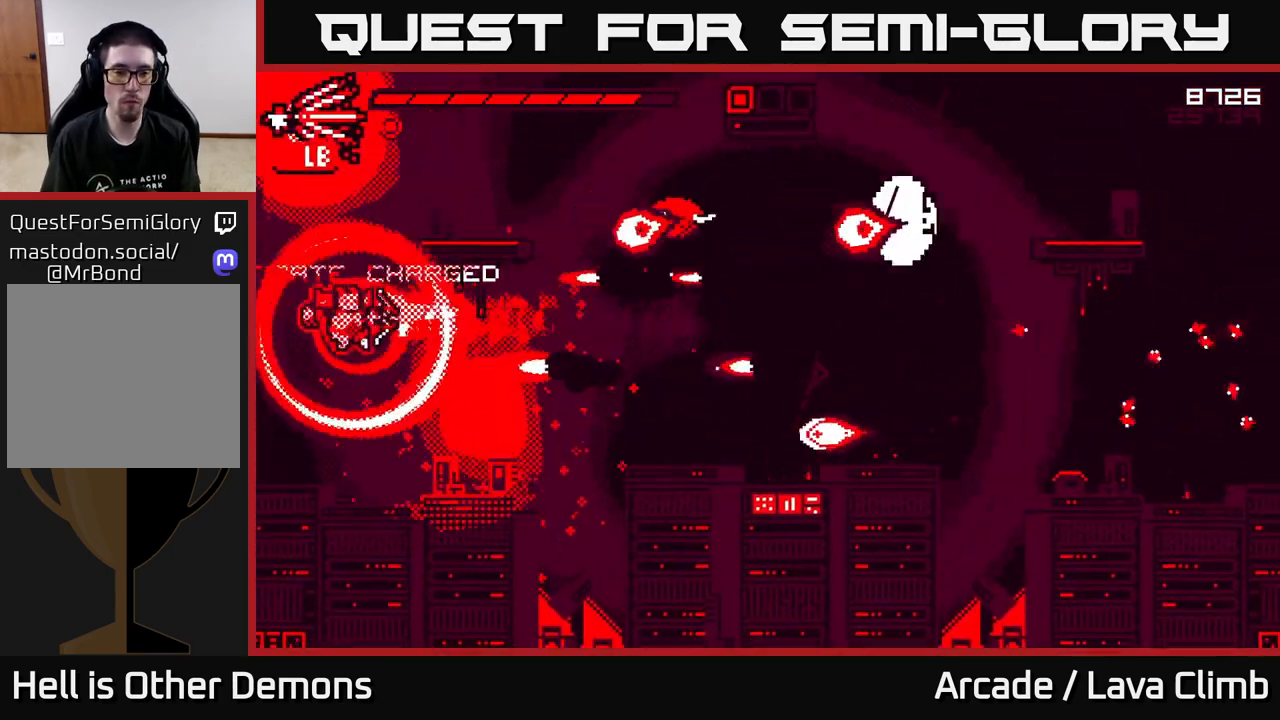
{"buttons": [], "left_stick": "center", "right_stick": "right", "events": [[133, "R2", "down"], [133, "left_stick", "center"], [500, "R2", "up"]]}
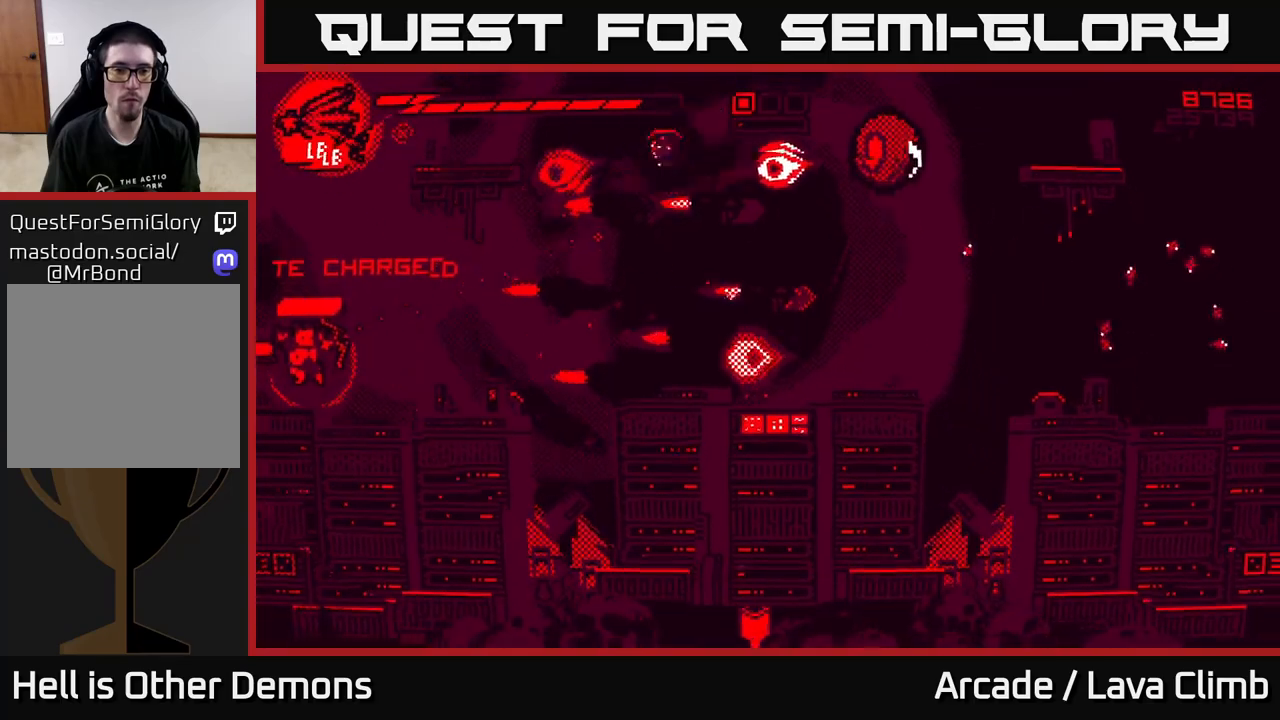
{"buttons": ["L2"], "left_stick": "up-right", "right_stick": "right", "events": [[117, "L2", "down"], [150, "left_stick", "up"], [300, "L2", "up"], [417, "L2", "down"], [483, "left_stick", "up-right"]]}
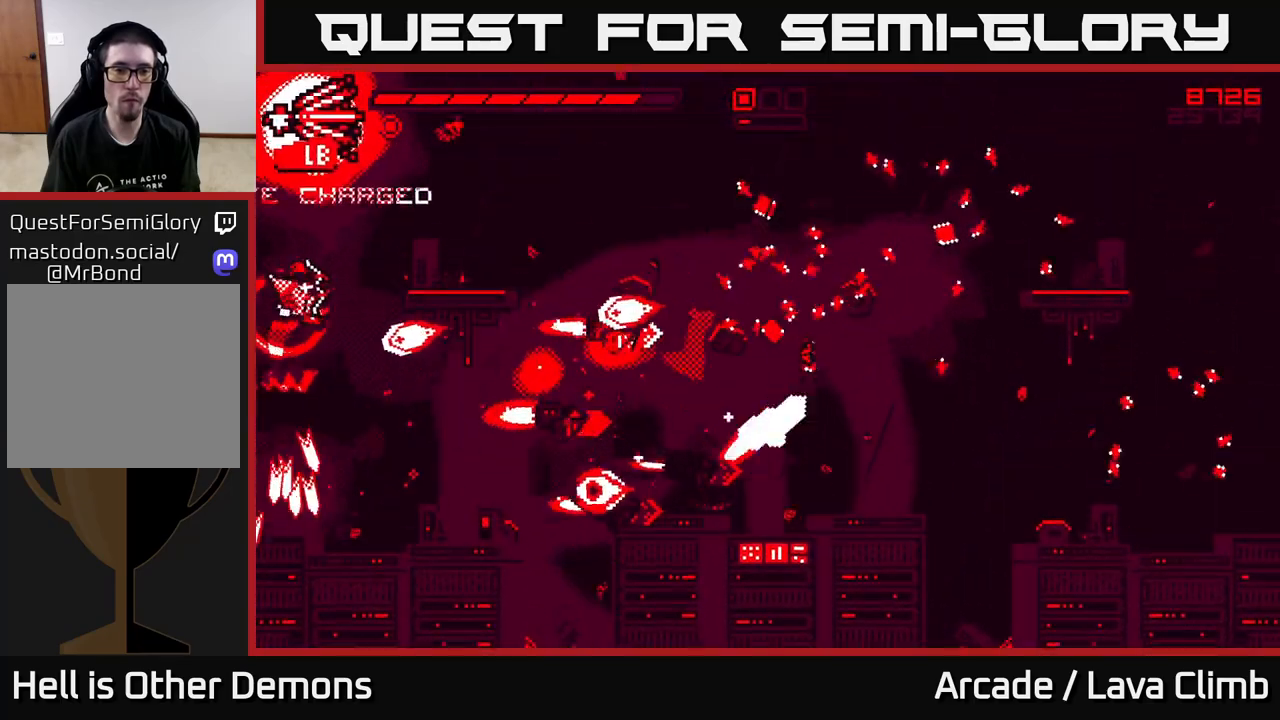
{"buttons": [], "left_stick": "right", "right_stick": "right", "events": [[50, "left_stick", "right"], [267, "L2", "up"]]}
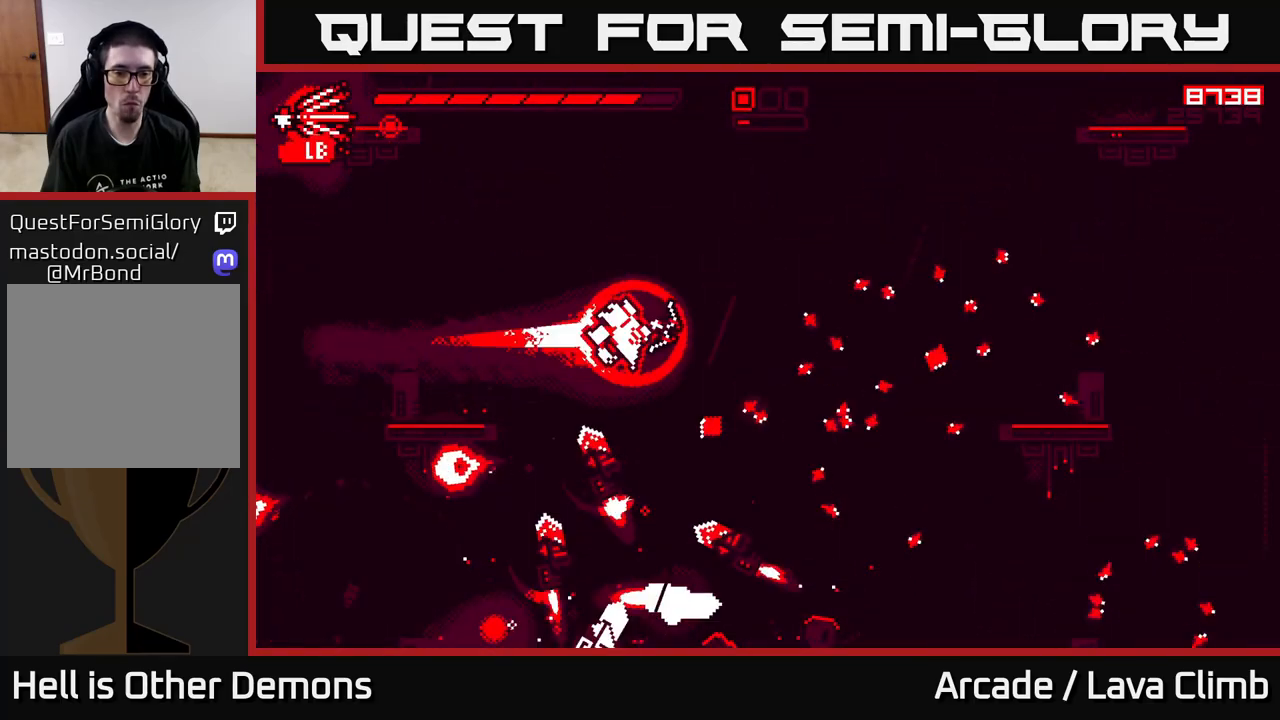
{"buttons": [], "left_stick": "right", "right_stick": "down-left", "events": [[67, "R2", "down"], [67, "right_stick", "down"], [417, "right_stick", "down-left"], [467, "R2", "up"]]}
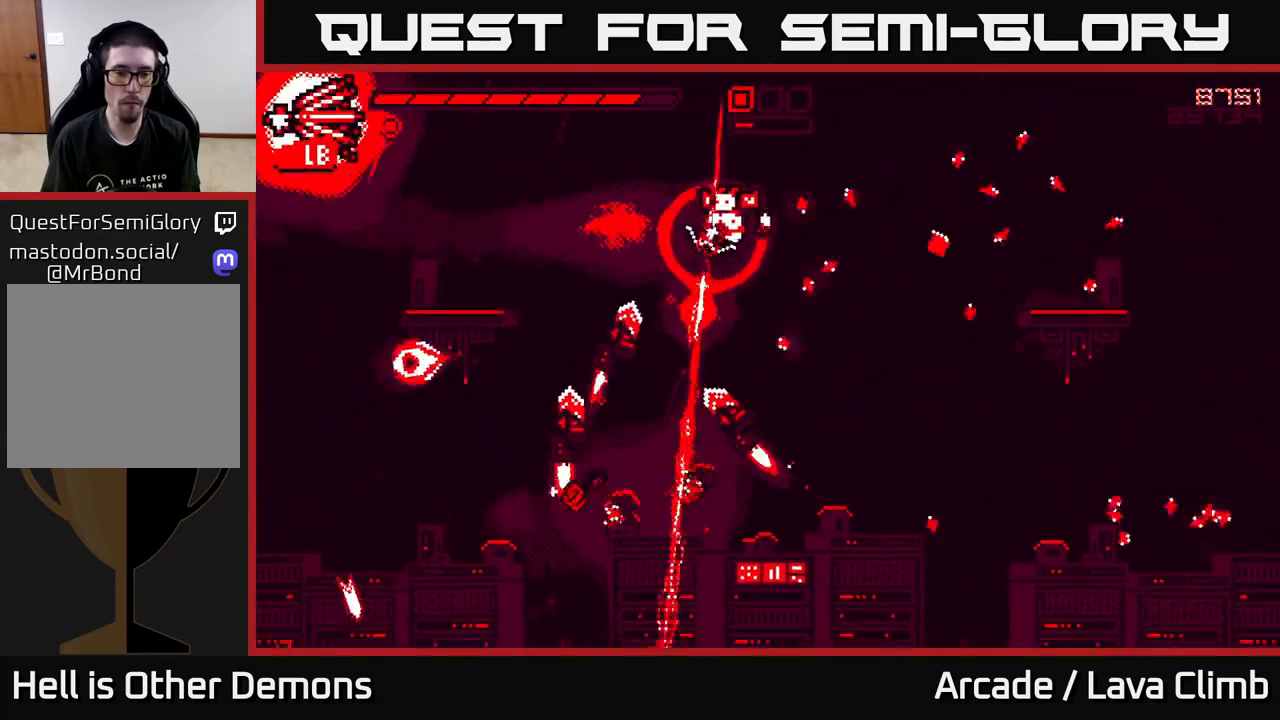
{"buttons": ["R2"], "left_stick": "center", "right_stick": "down-left", "events": [[67, "L2", "down"], [233, "L2", "up"], [317, "R2", "down"], [500, "left_stick", "center"]]}
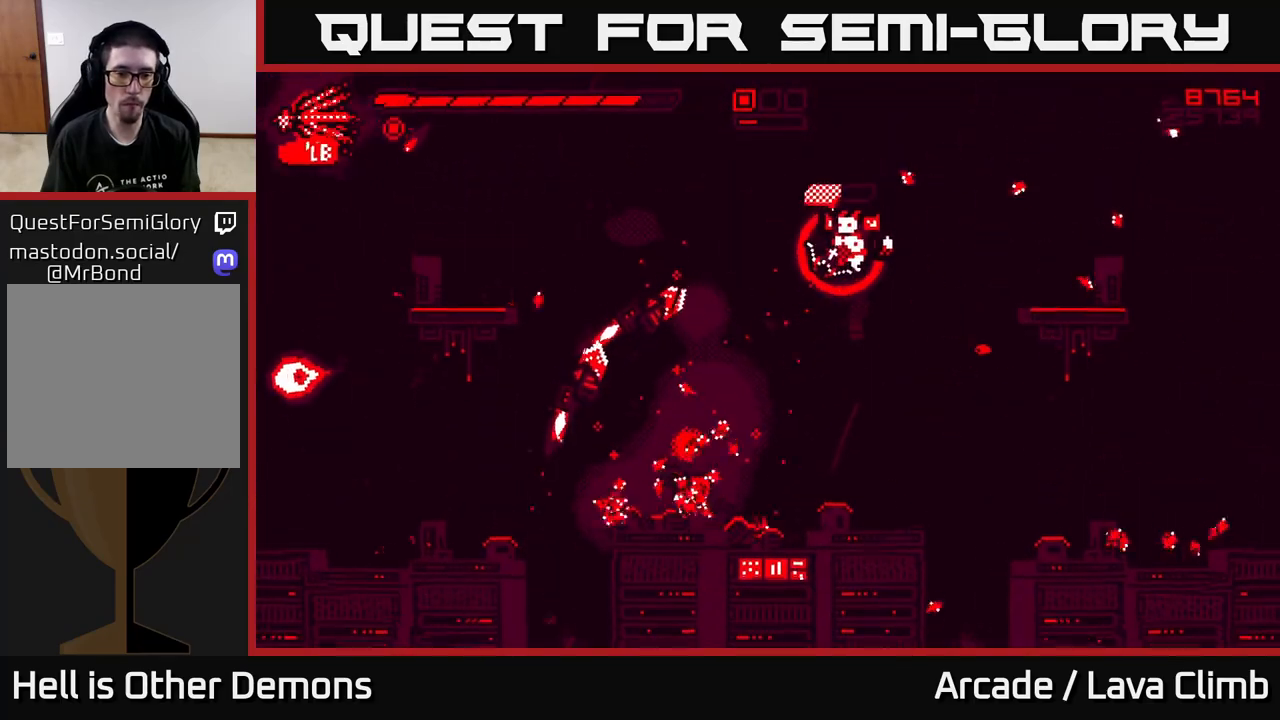
{"buttons": [], "left_stick": "left", "right_stick": "left", "events": [[67, "right_stick", "left"], [333, "R2", "up"], [500, "left_stick", "left"]]}
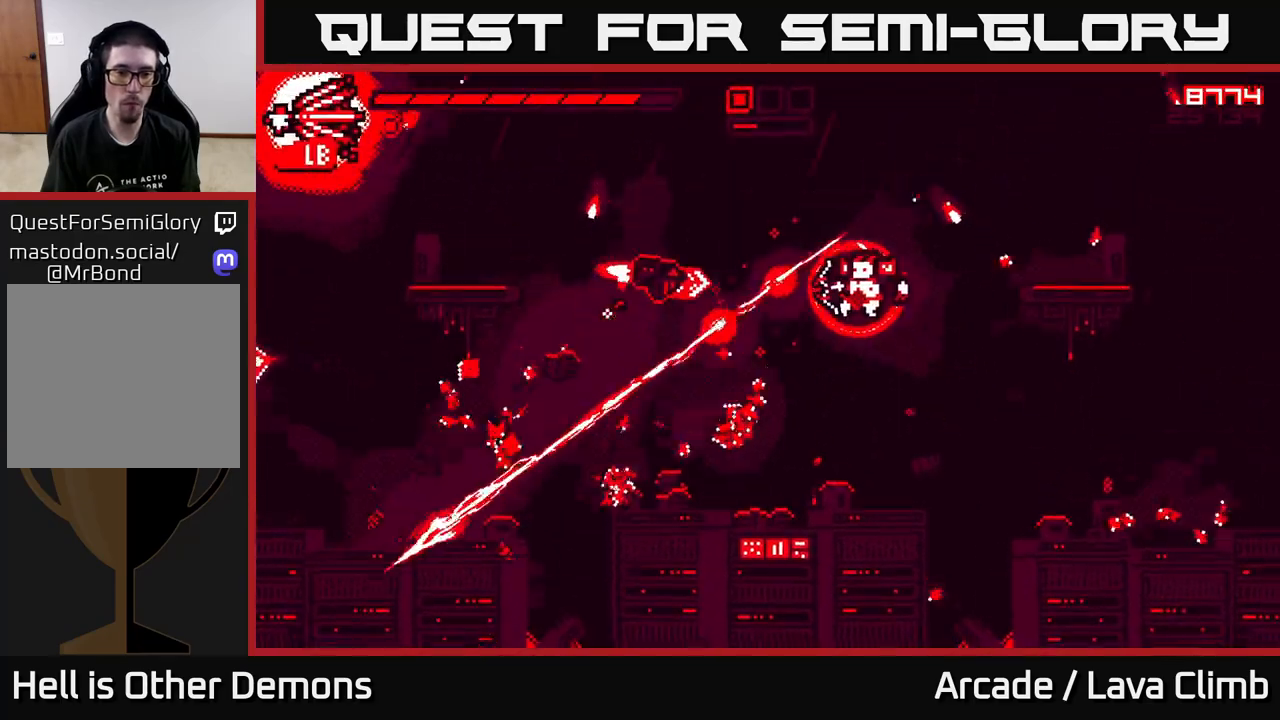
{"buttons": ["R2"], "left_stick": "center", "right_stick": "up-left", "events": [[167, "right_stick", "up-left"], [233, "left_stick", "center"], [250, "R2", "down"]]}
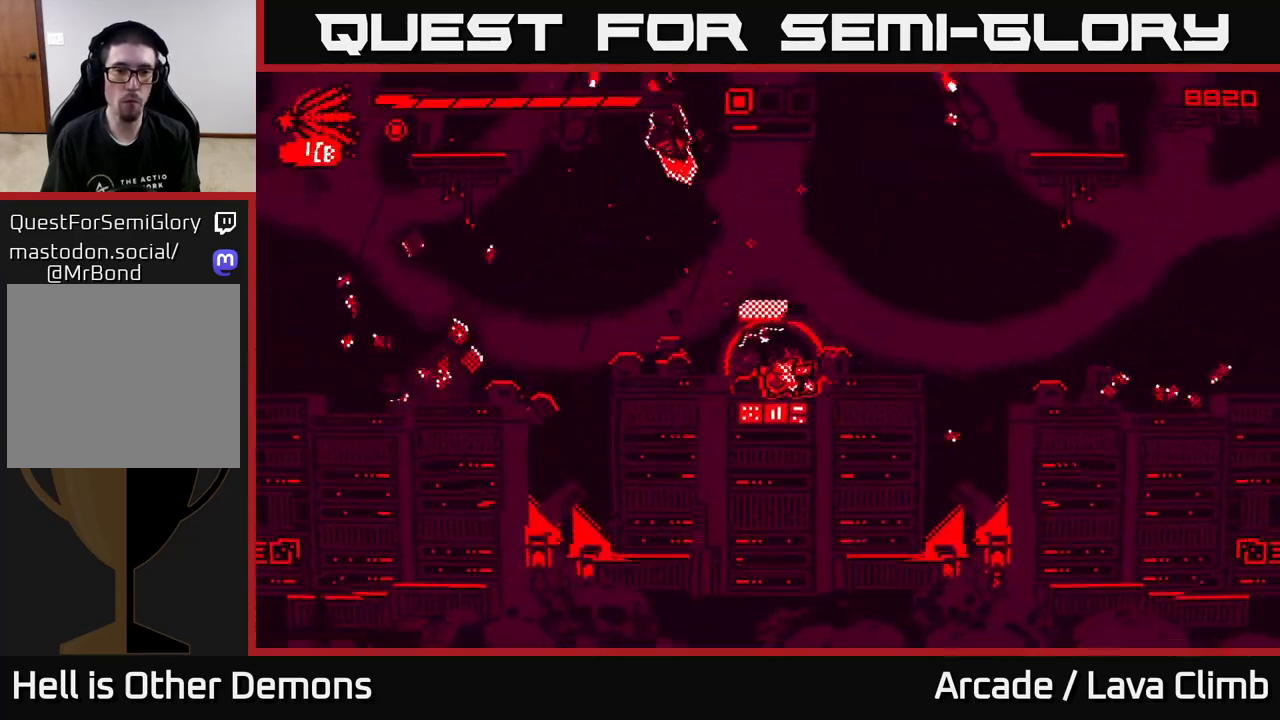
{"buttons": ["L2"], "left_stick": "left", "right_stick": "up-left", "events": [[200, "R2", "up"], [233, "left_stick", "left"], [350, "L2", "down"]]}
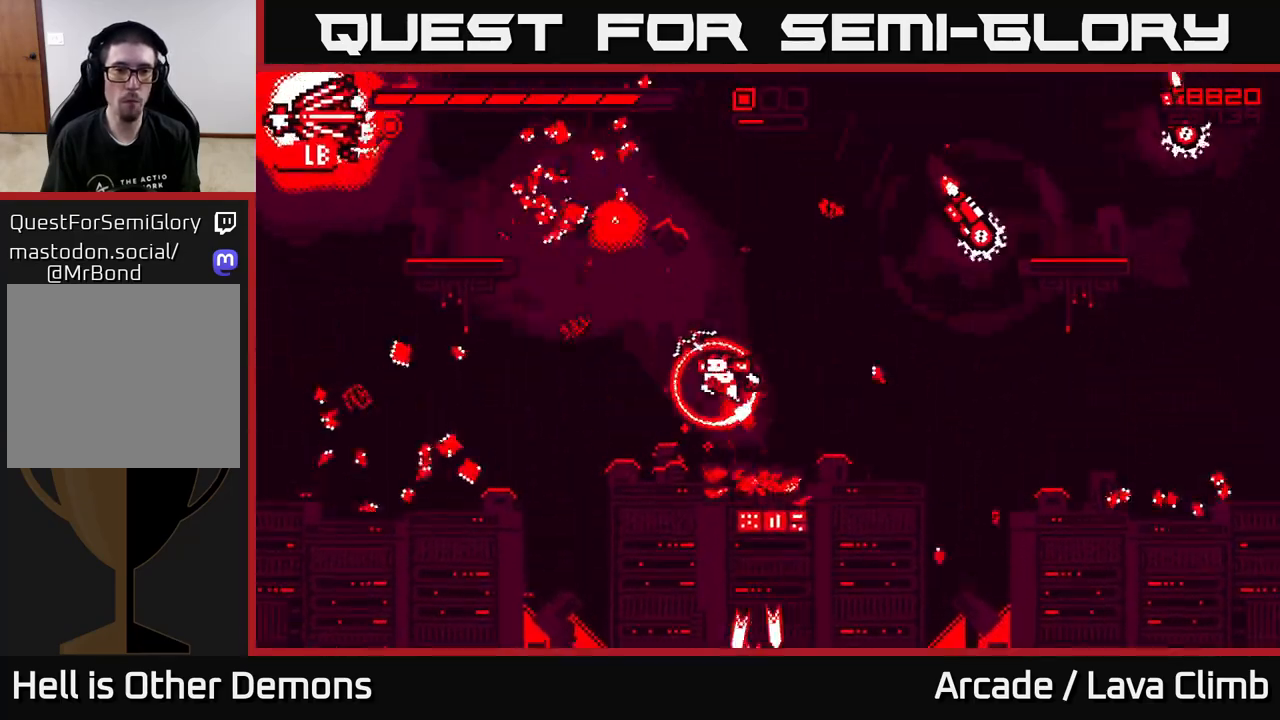
{"buttons": ["R2"], "left_stick": "center", "right_stick": "right", "events": [[17, "L2", "up"], [117, "right_stick", "up-right"], [217, "left_stick", "center"], [267, "R2", "down"], [367, "right_stick", "right"]]}
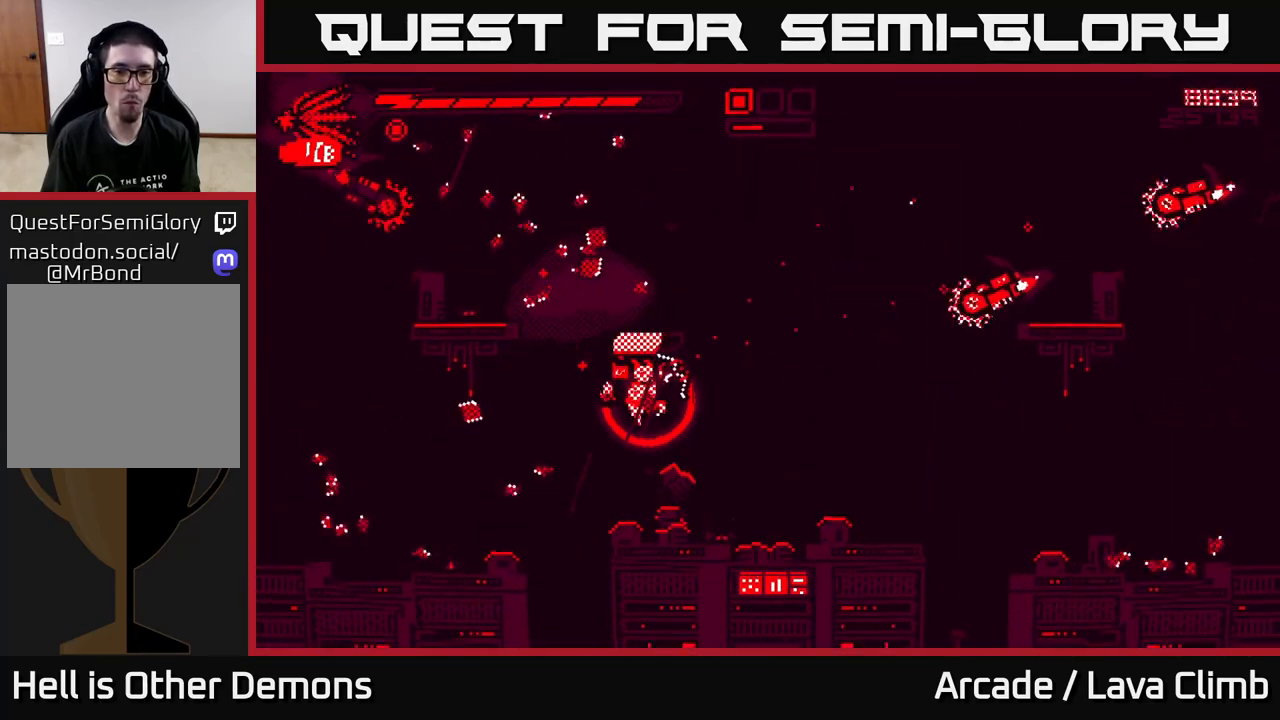
{"buttons": ["L2"], "left_stick": "right", "right_stick": "right", "events": [[133, "left_stick", "right"], [367, "R2", "up"], [500, "L2", "down"]]}
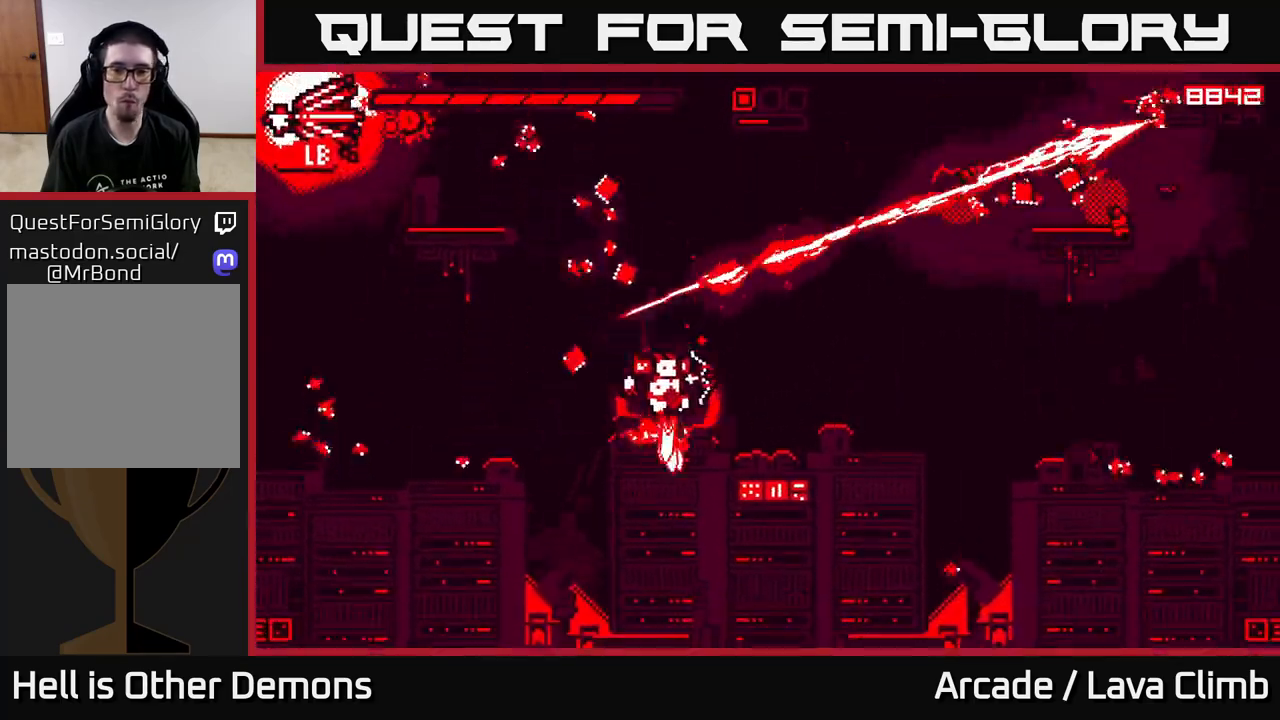
{"buttons": [], "left_stick": "right", "right_stick": "right", "events": [[183, "L2", "up"]]}
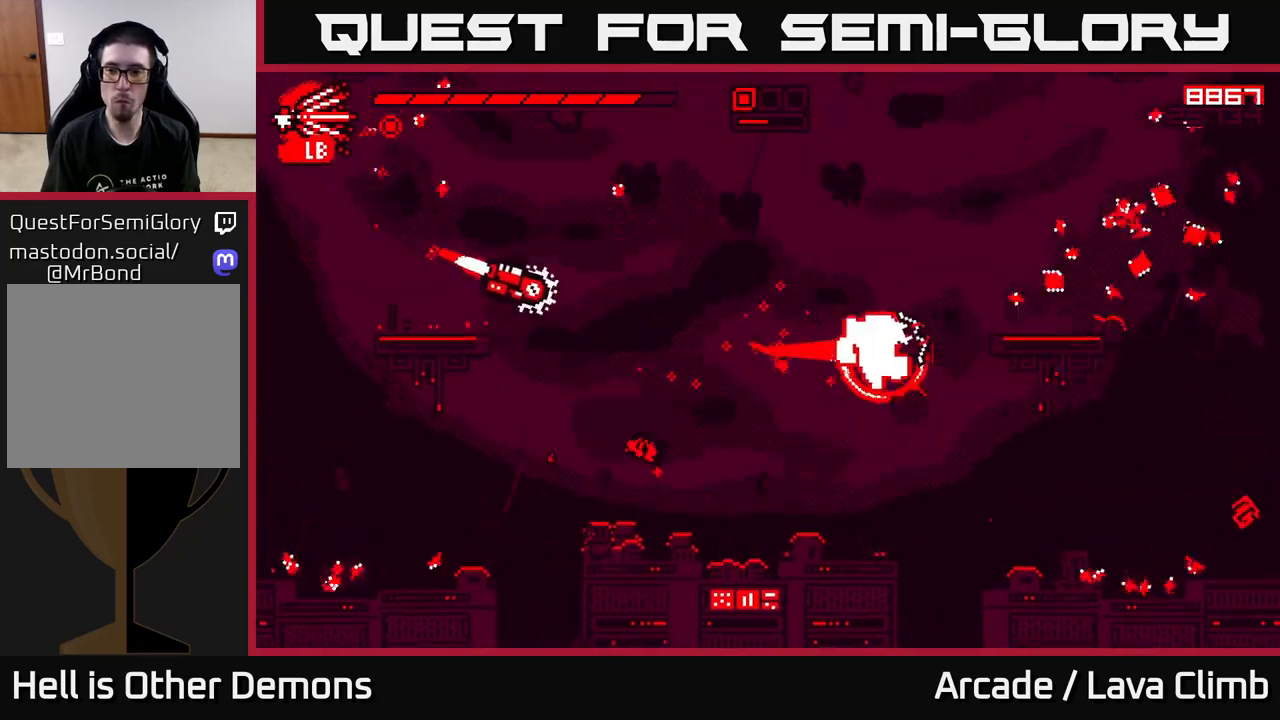
{"buttons": ["L2", "R2"], "left_stick": "up-right", "right_stick": "up-left", "events": [[350, "right_stick", "up-left"], [400, "L2", "down"], [467, "R2", "down"], [467, "left_stick", "up-right"]]}
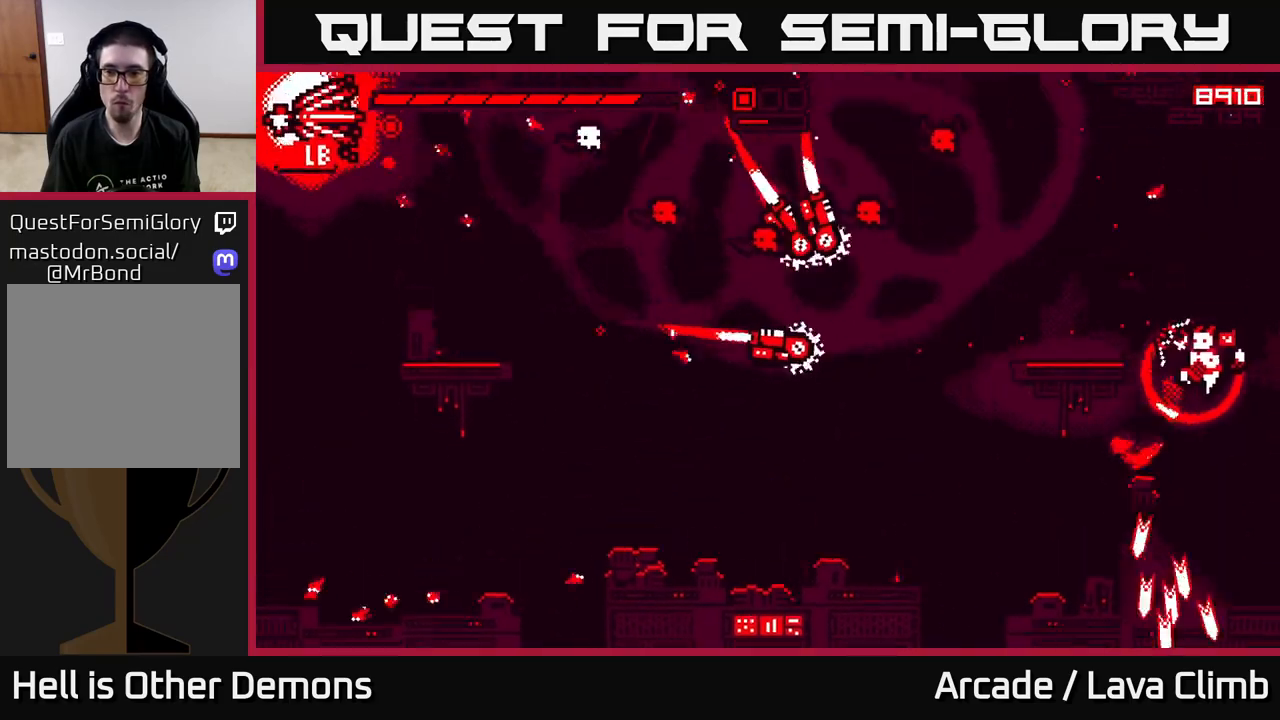
{"buttons": ["R2"], "left_stick": "center", "right_stick": "left", "events": [[17, "right_stick", "left"], [33, "left_stick", "up"], [100, "L2", "up"], [200, "left_stick", "center"]]}
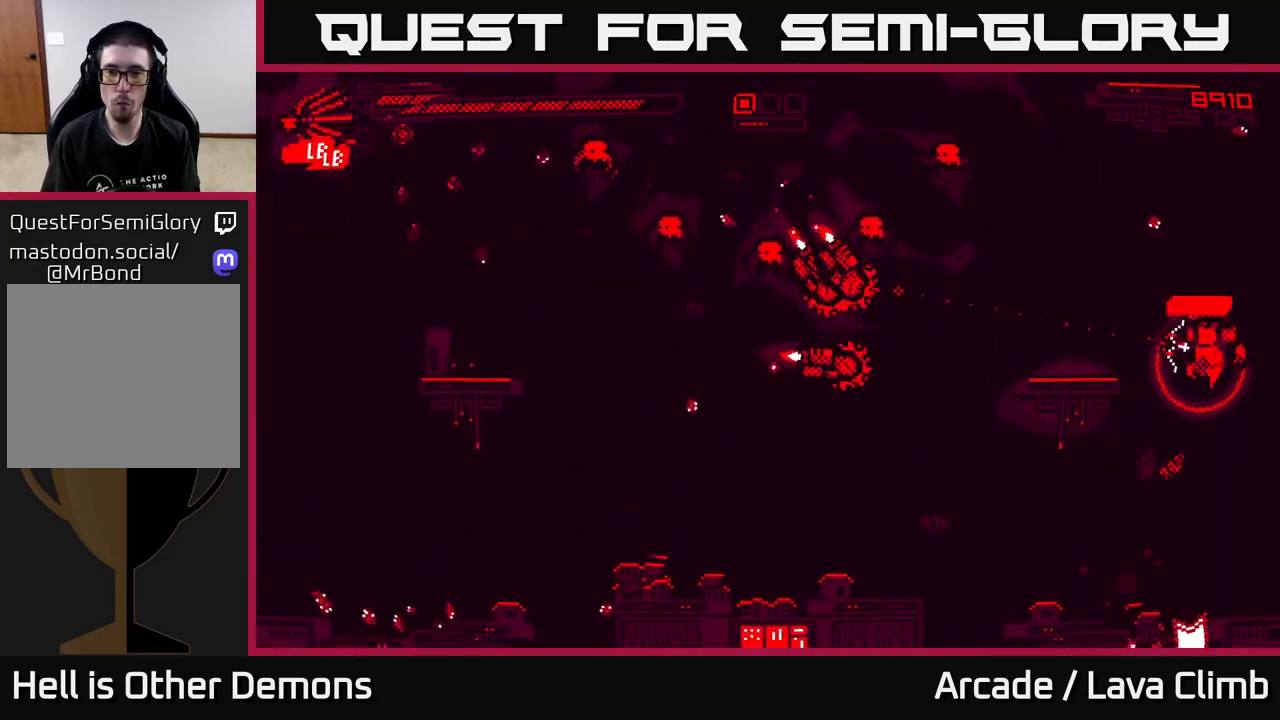
{"buttons": ["R2"], "left_stick": "right", "right_stick": "up-left", "events": [[33, "R2", "up"], [83, "left_stick", "left"], [250, "left_stick", "center"], [333, "right_stick", "up-left"], [350, "R2", "down"], [400, "left_stick", "right"]]}
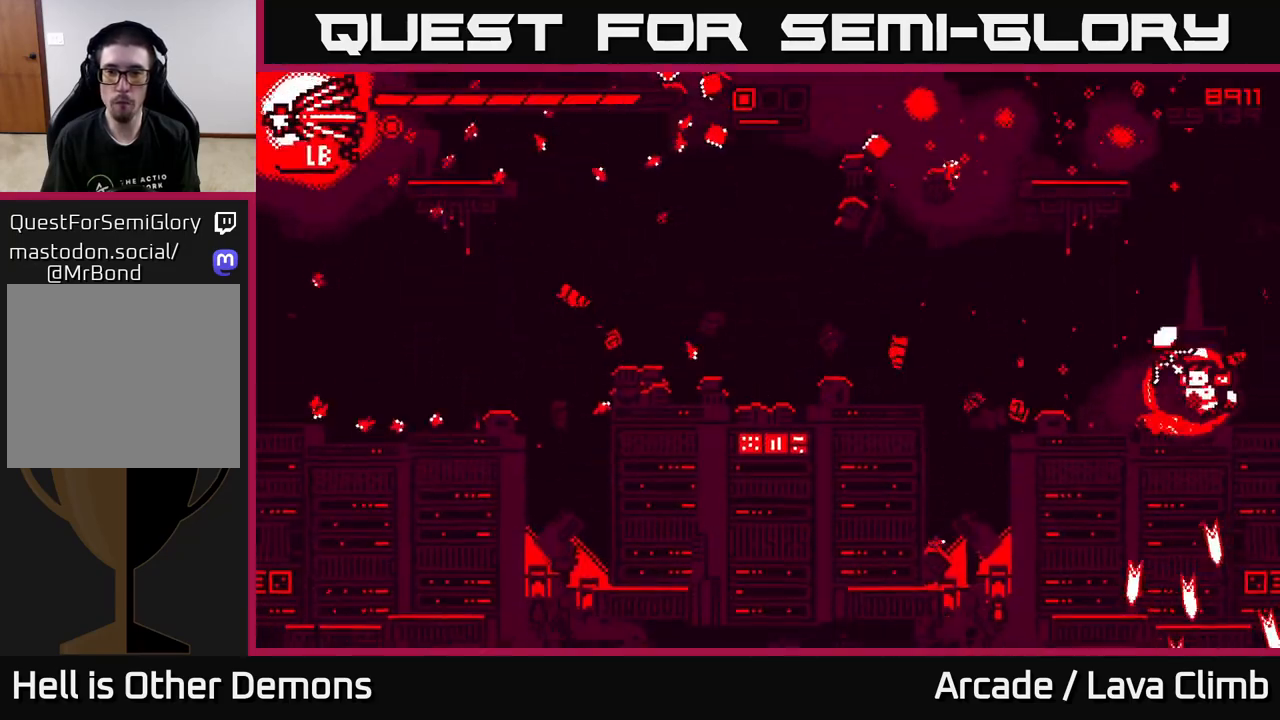
{"buttons": ["L2"], "left_stick": "left", "right_stick": "up-left", "events": [[167, "left_stick", "center"], [367, "left_stick", "left"], [417, "R2", "up"], [450, "L2", "down"]]}
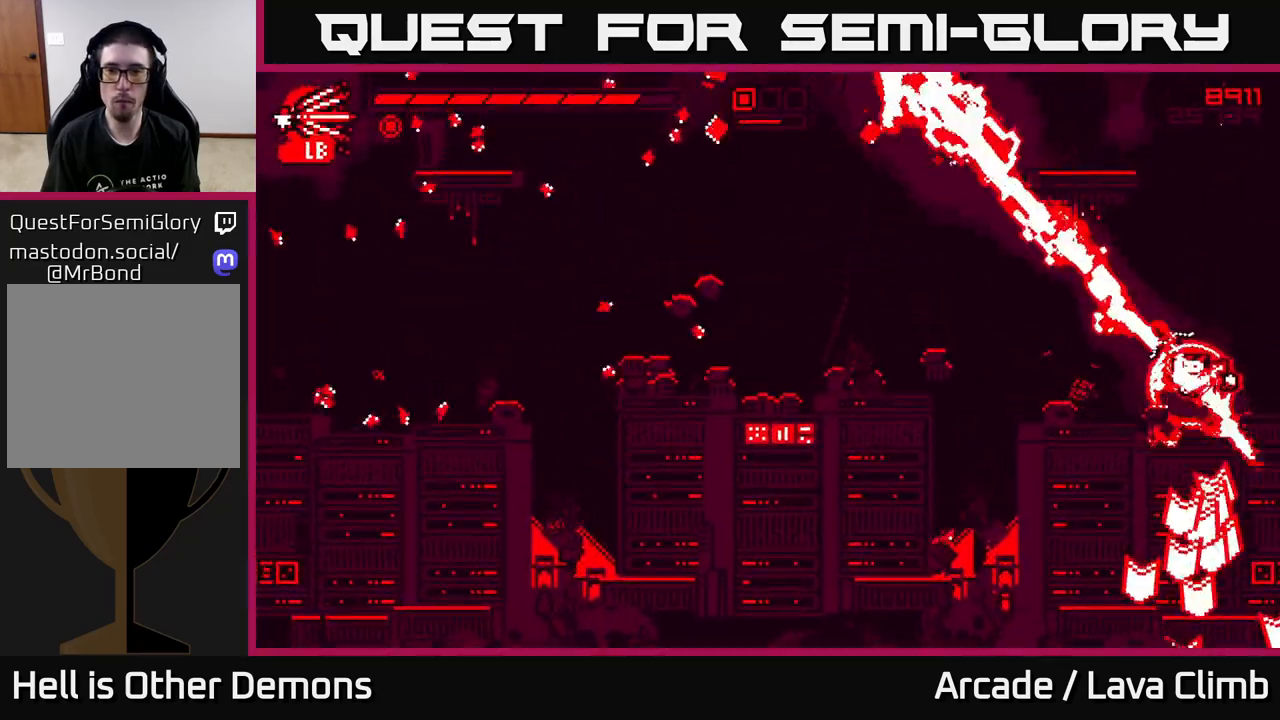
{"buttons": ["R2"], "left_stick": "left", "right_stick": "up-left", "events": [[117, "L2", "up"], [367, "R2", "down"]]}
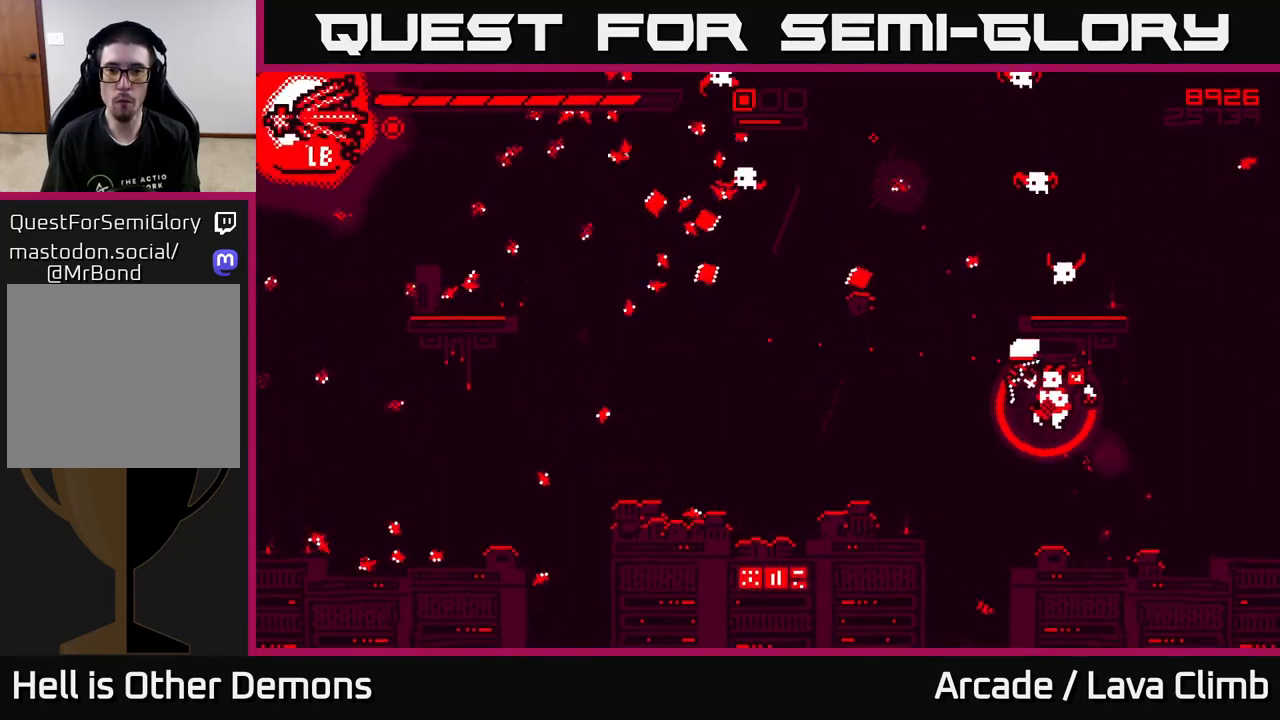
{"buttons": [], "left_stick": "left", "right_stick": "up-left", "events": [[300, "R2", "up"], [317, "L2", "down"], [500, "L2", "up"]]}
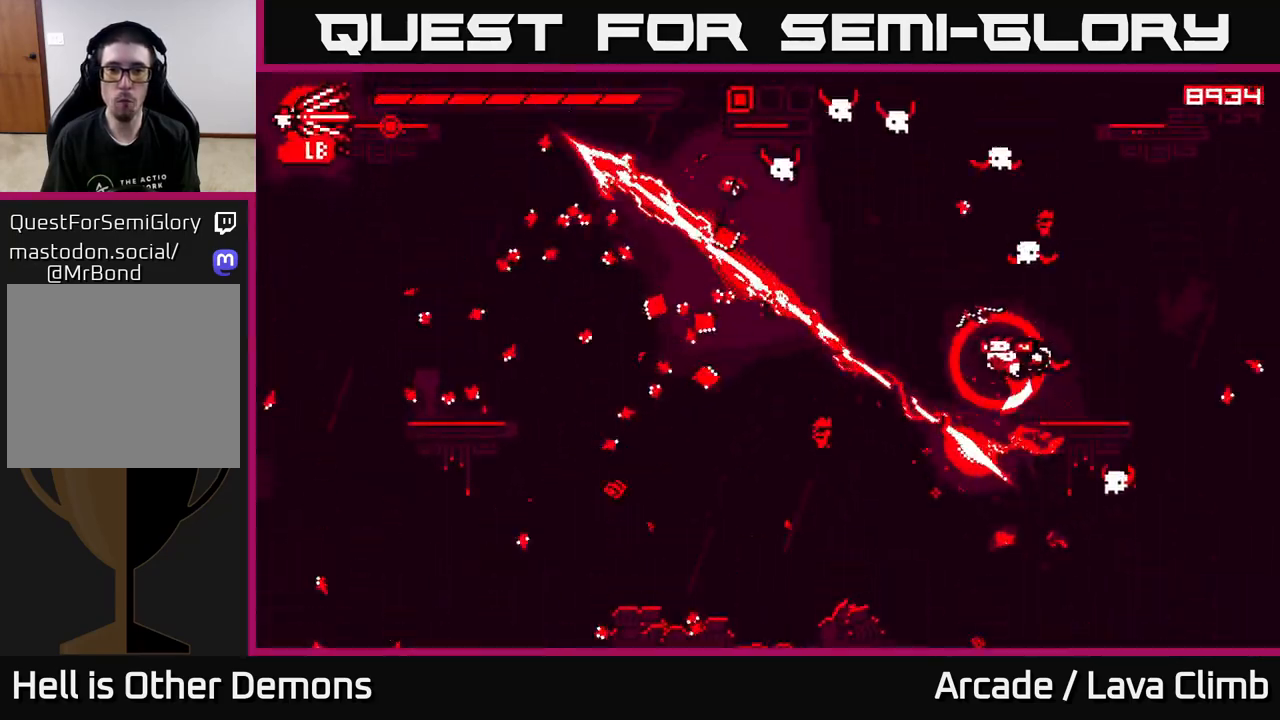
{"buttons": [], "left_stick": "left", "right_stick": "right", "events": [[183, "right_stick", "up-right"], [317, "right_stick", "right"]]}
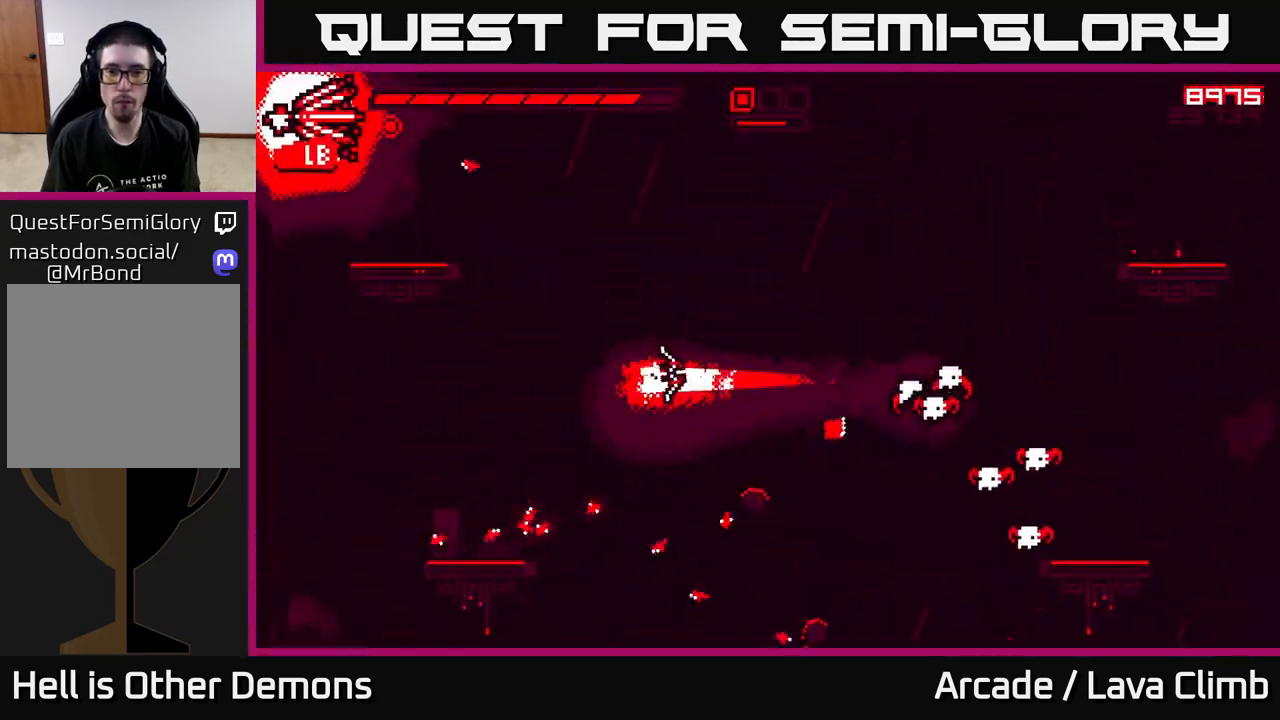
{"buttons": [], "left_stick": "center", "right_stick": "right", "events": [[83, "R2", "down"], [217, "left_stick", "center"], [500, "R2", "up"]]}
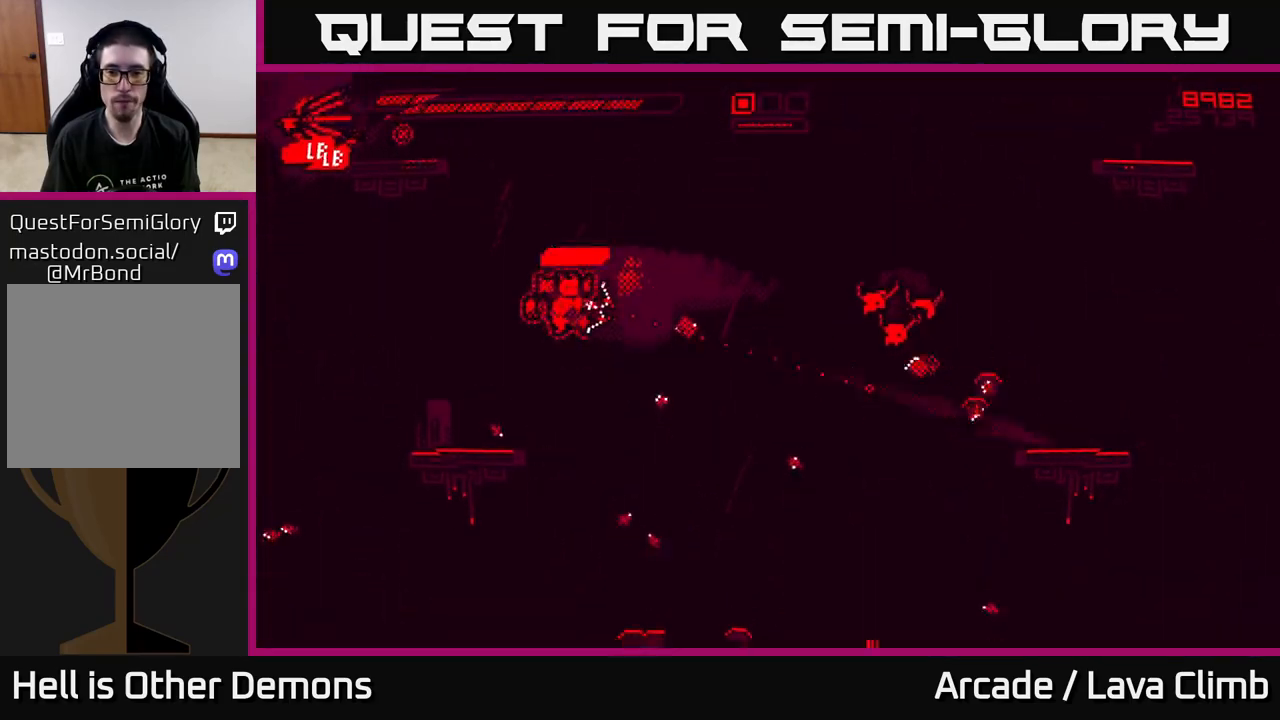
{"buttons": ["L2"], "left_stick": "right", "right_stick": "right", "events": [[33, "left_stick", "left"], [300, "left_stick", "center"], [333, "L2", "down"], [350, "left_stick", "right"]]}
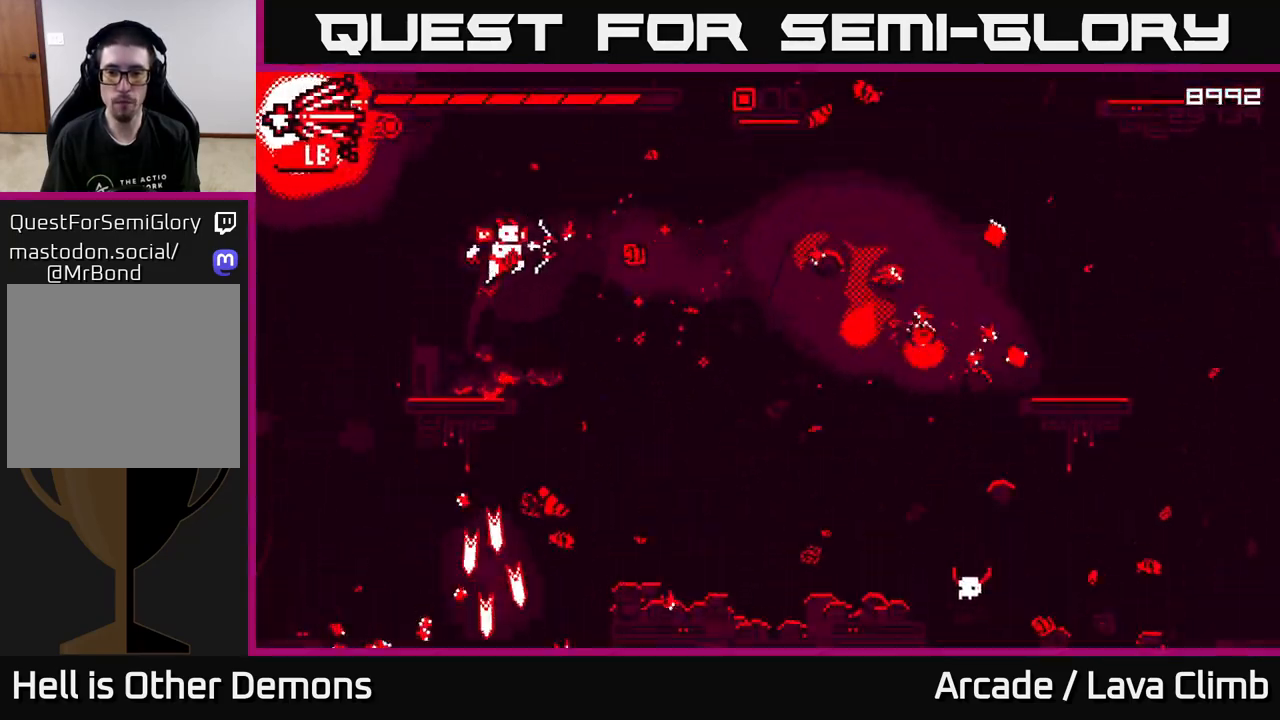
{"buttons": ["R2"], "left_stick": "right", "right_stick": "down", "events": [[83, "L2", "up"], [167, "R2", "down"], [233, "right_stick", "down-right"], [417, "right_stick", "down"]]}
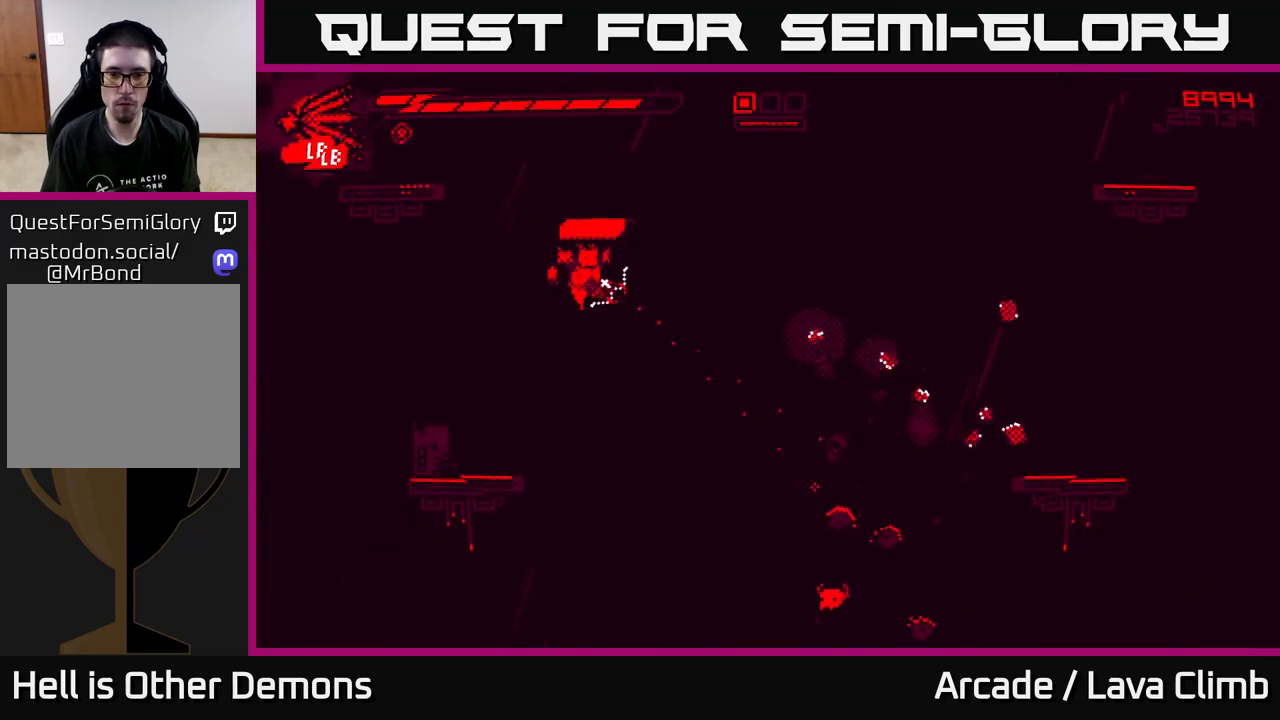
{"buttons": ["R1"], "left_stick": "right", "right_stick": "down-right", "events": [[250, "R2", "up"], [333, "L2", "down"], [333, "right_stick", "down-right"], [483, "L2", "up"], [500, "R1", "down"]]}